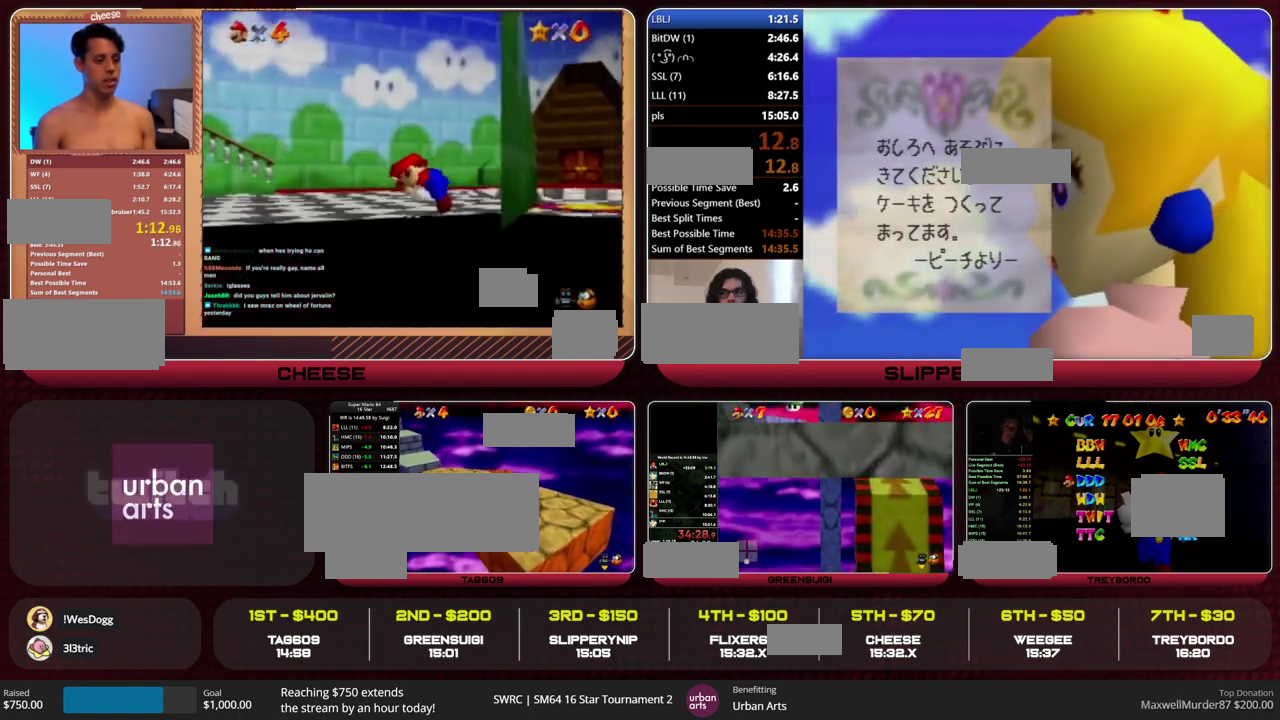
Gameplay with a controller (Nintendo layout); each line is a JSON object with the inputs held at the frame after it. "events" lists button and stick changes between this image and that frame as [ms after this image, input, new state], when the widget could be followed in between. This overlay highlights the sticks when they move; stick clicks (L3) are not distinguishable. Not read: L3 R3.
{"buttons": ["Z"], "left_stick": "up-left", "events": [[300, "Z", "down"], [333, "A", "down"], [400, "A", "up"]]}
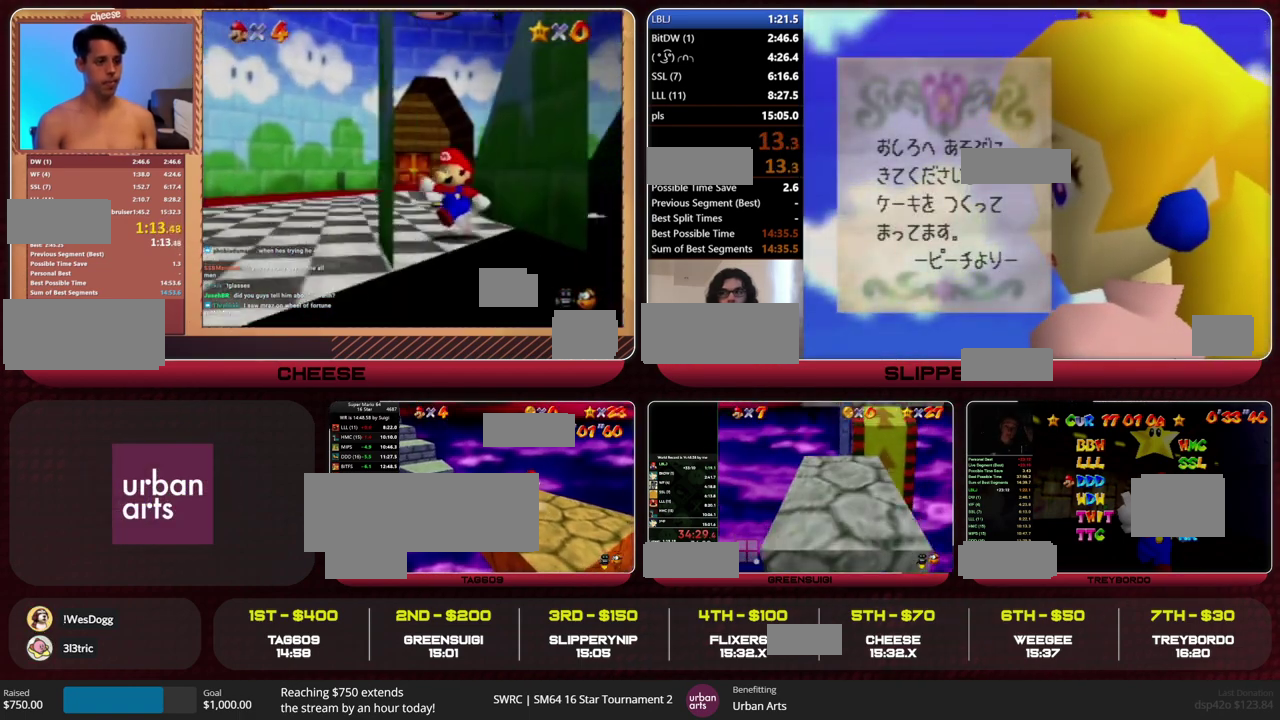
{"buttons": ["Z"], "left_stick": "up-left", "events": []}
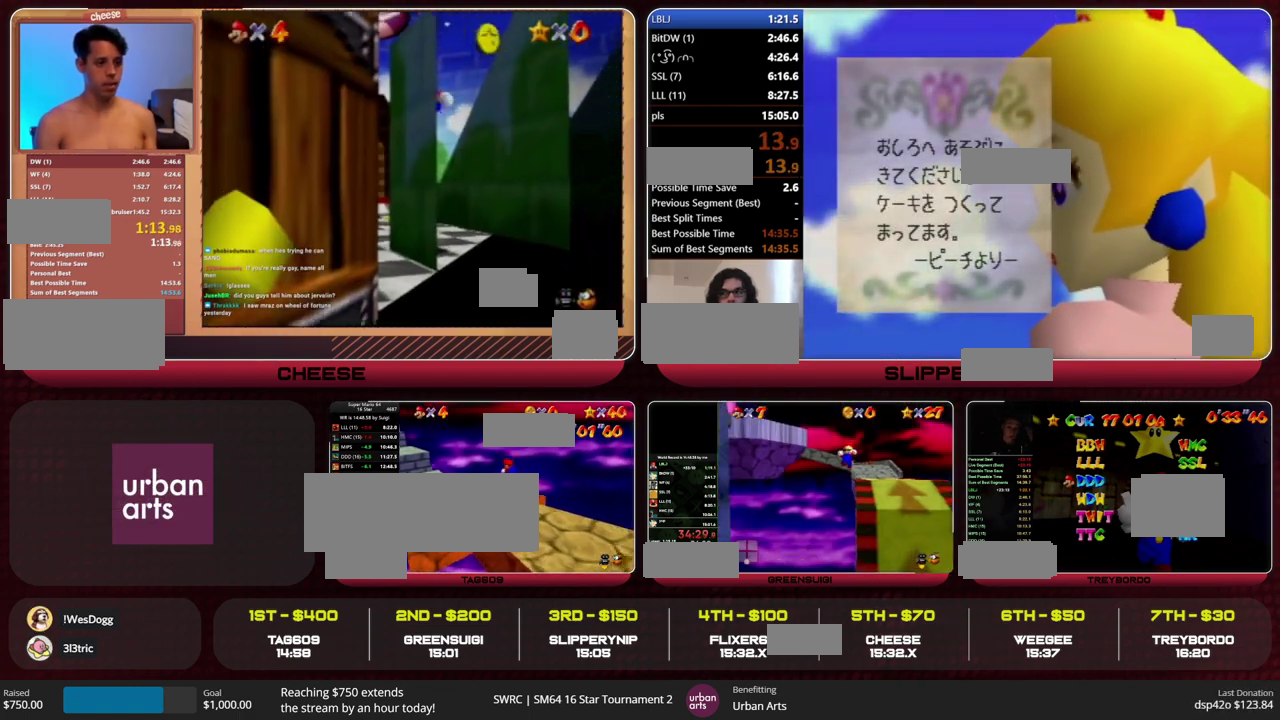
{"buttons": ["A", "Z"], "left_stick": "up-left", "events": [[500, "A", "down"]]}
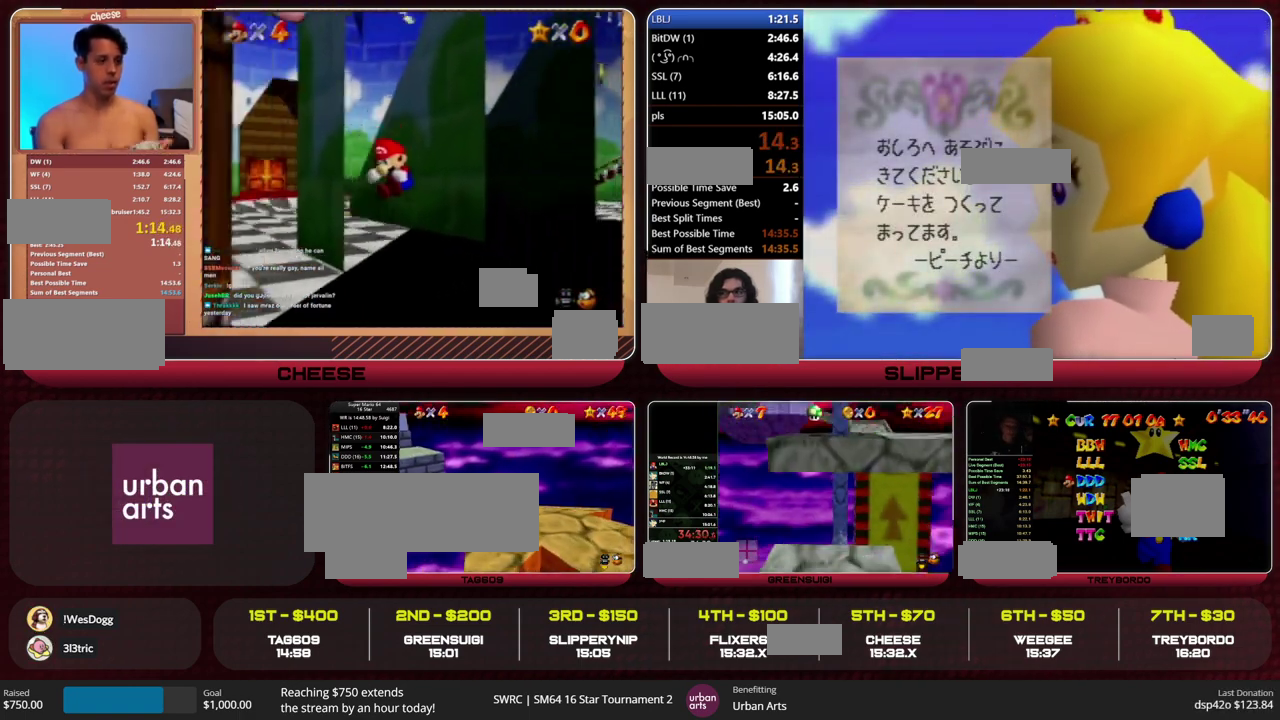
{"buttons": [], "left_stick": "up", "events": [[100, "A", "up"], [167, "C_RIGHT", "down"], [267, "Z", "up"], [300, "C_RIGHT", "up"], [300, "left_stick", "up"]]}
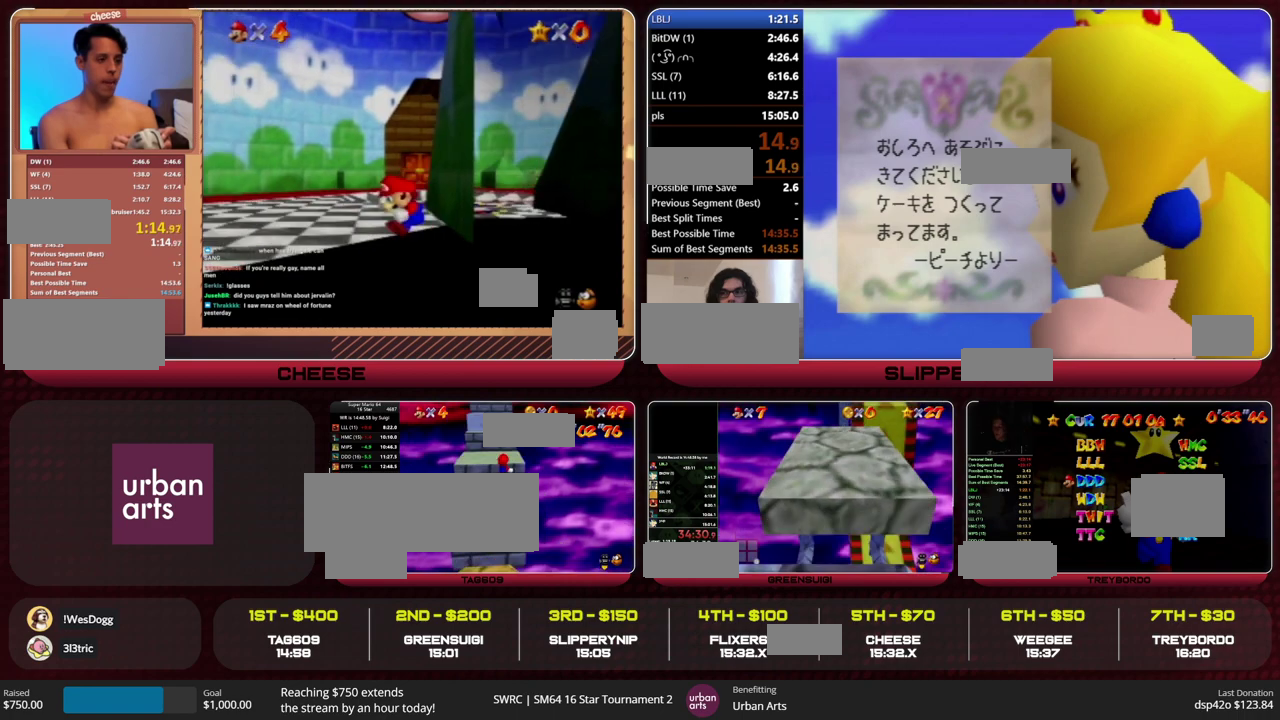
{"buttons": ["A"], "left_stick": "up", "events": [[467, "A", "down"]]}
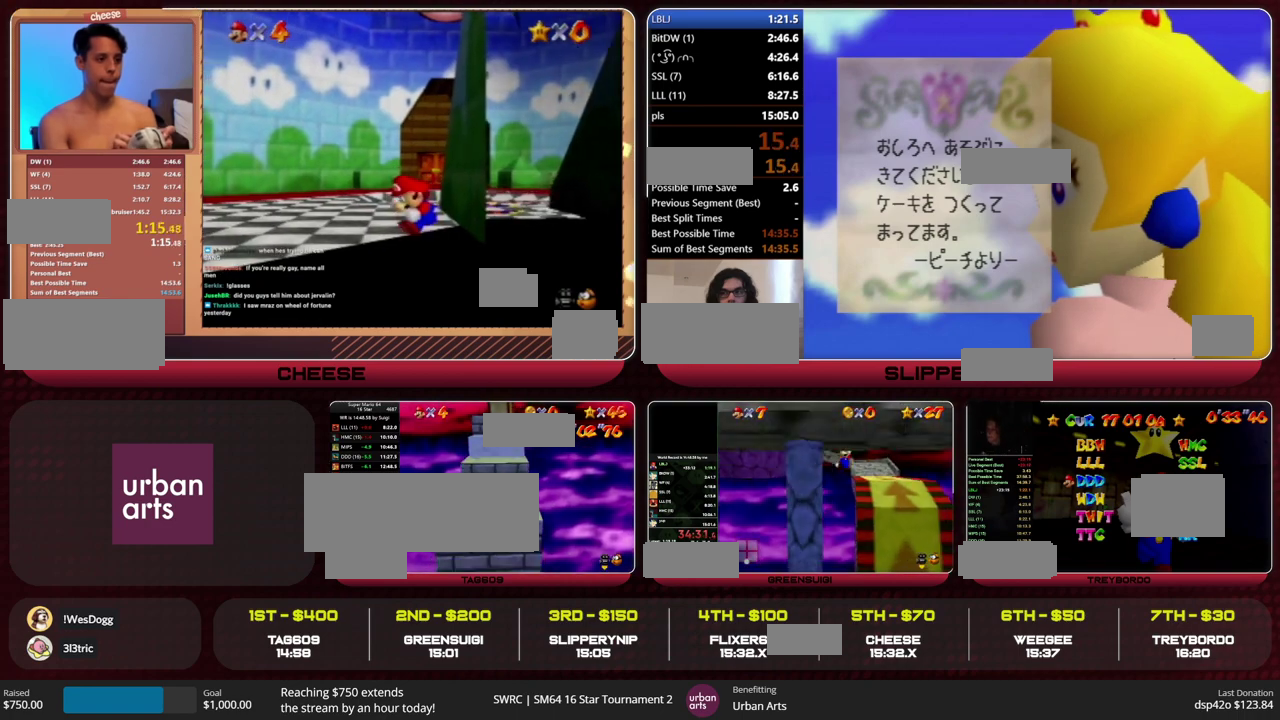
{"buttons": ["A"], "left_stick": "up", "events": [[133, "A", "up"], [500, "A", "down"]]}
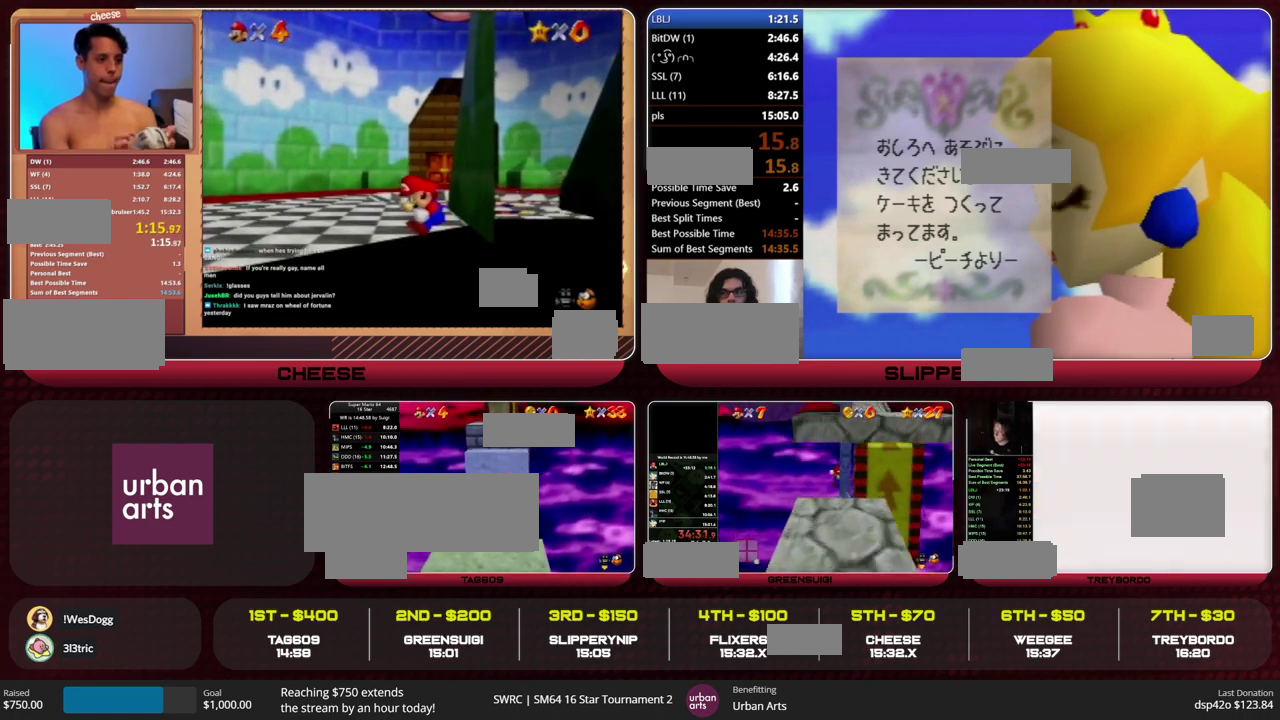
{"buttons": [], "left_stick": "up", "events": [[300, "A", "up"], [300, "B", "down"], [367, "B", "up"]]}
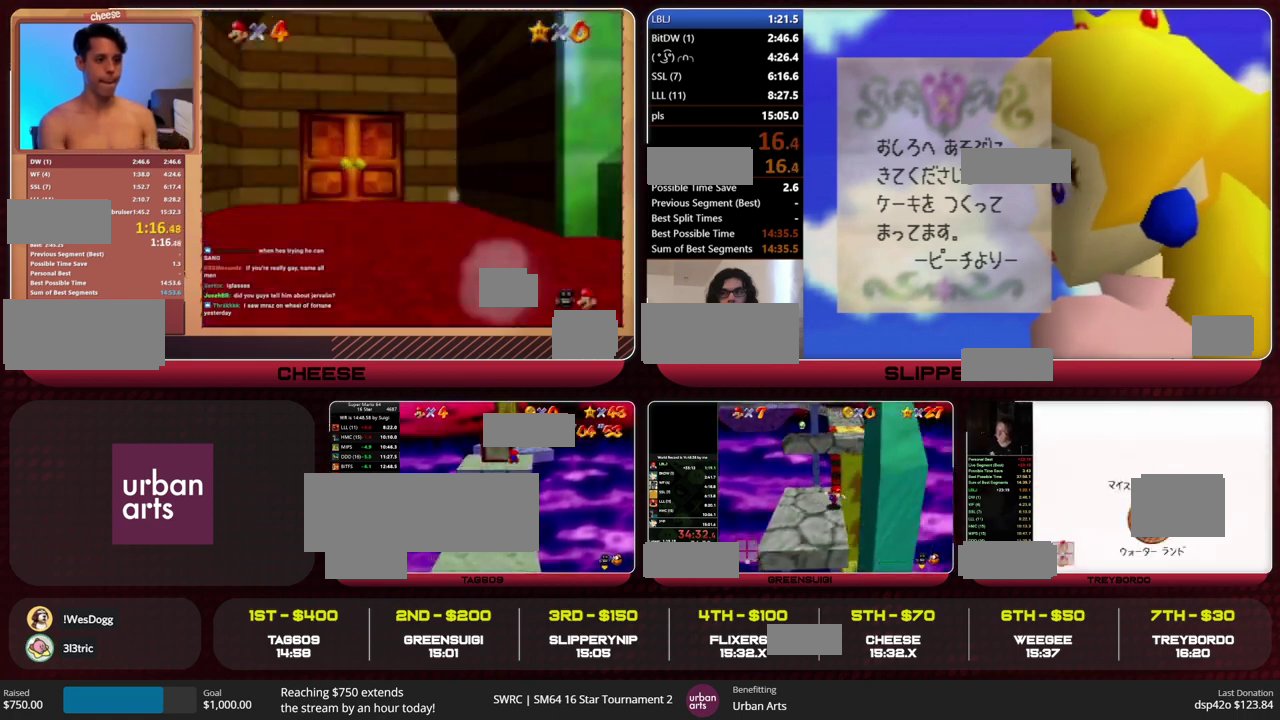
{"buttons": [], "left_stick": "up", "events": [[233, "B", "down"], [267, "A", "down"], [367, "B", "up"], [400, "A", "up"]]}
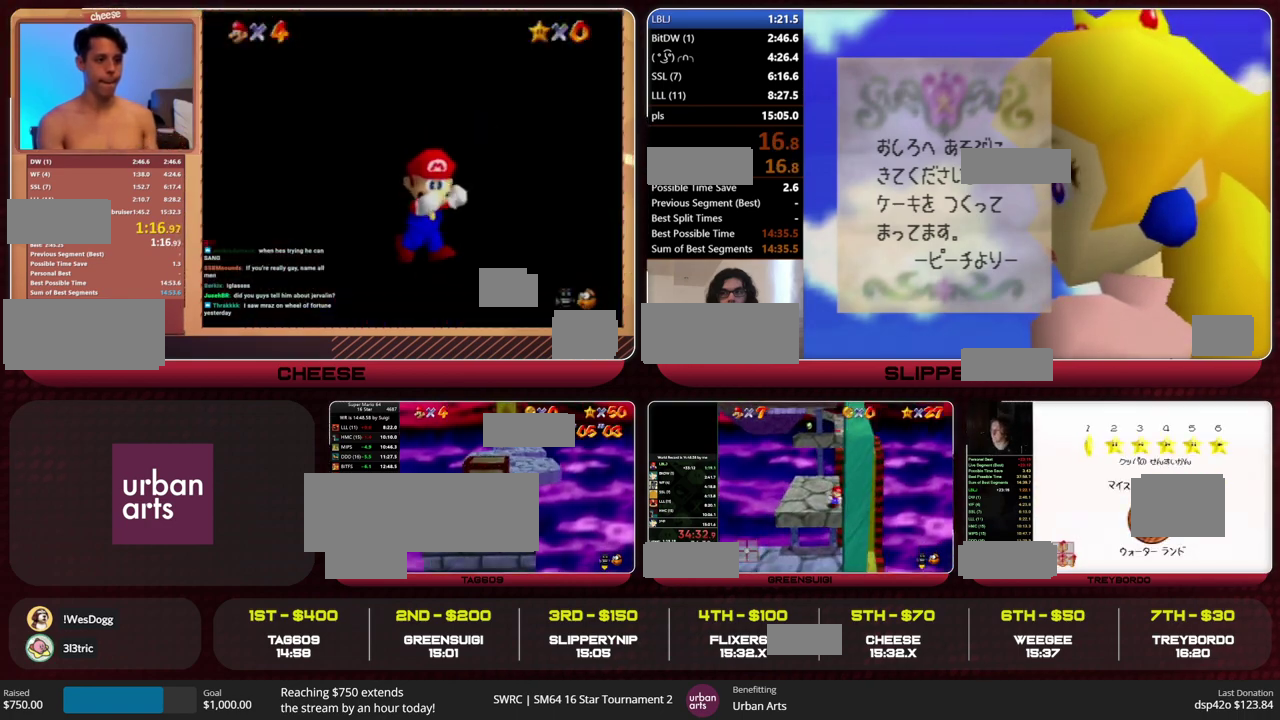
{"buttons": [], "left_stick": "up", "events": []}
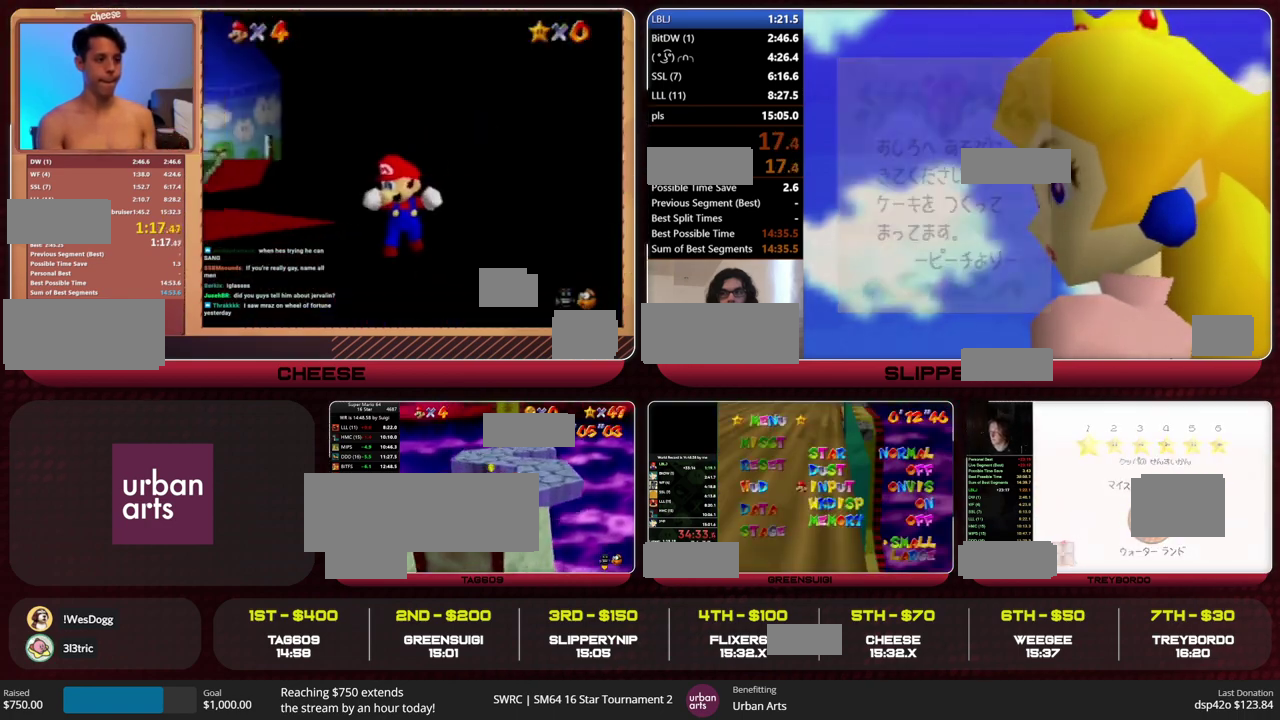
{"buttons": [], "left_stick": "up", "events": [[67, "A", "down"], [67, "B", "down"], [167, "A", "up"], [167, "B", "up"]]}
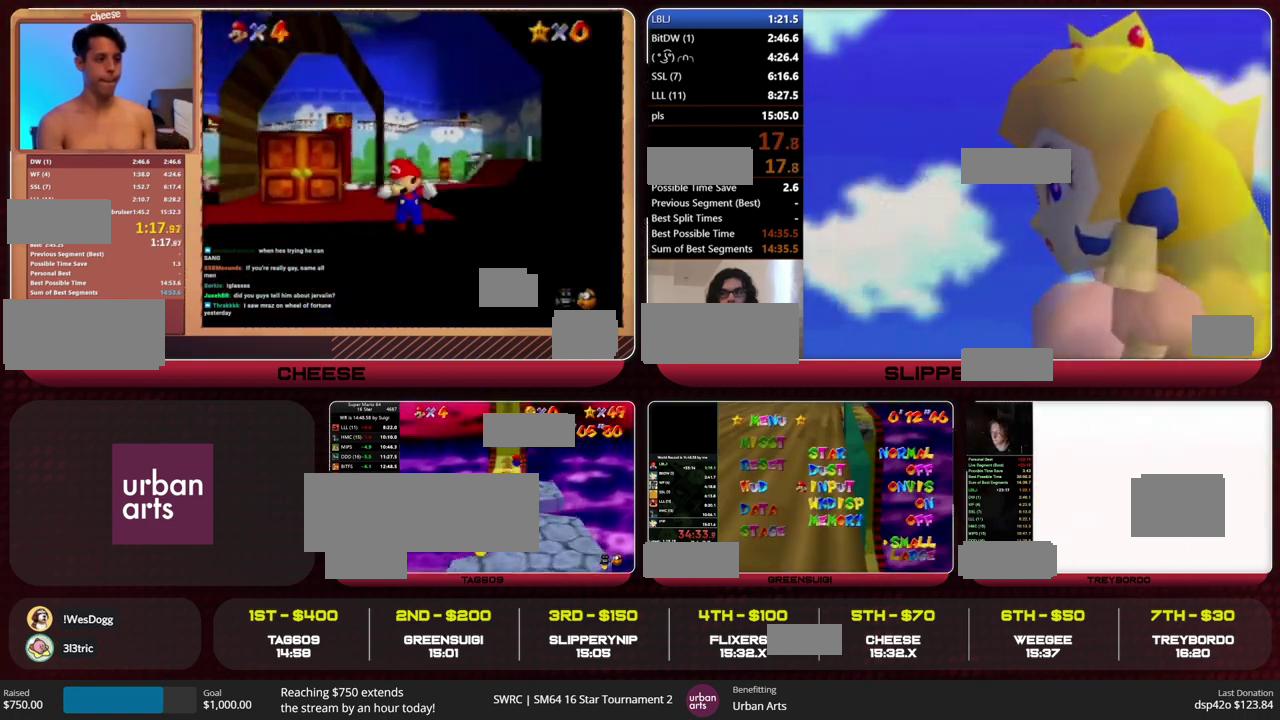
{"buttons": [], "left_stick": "up", "events": []}
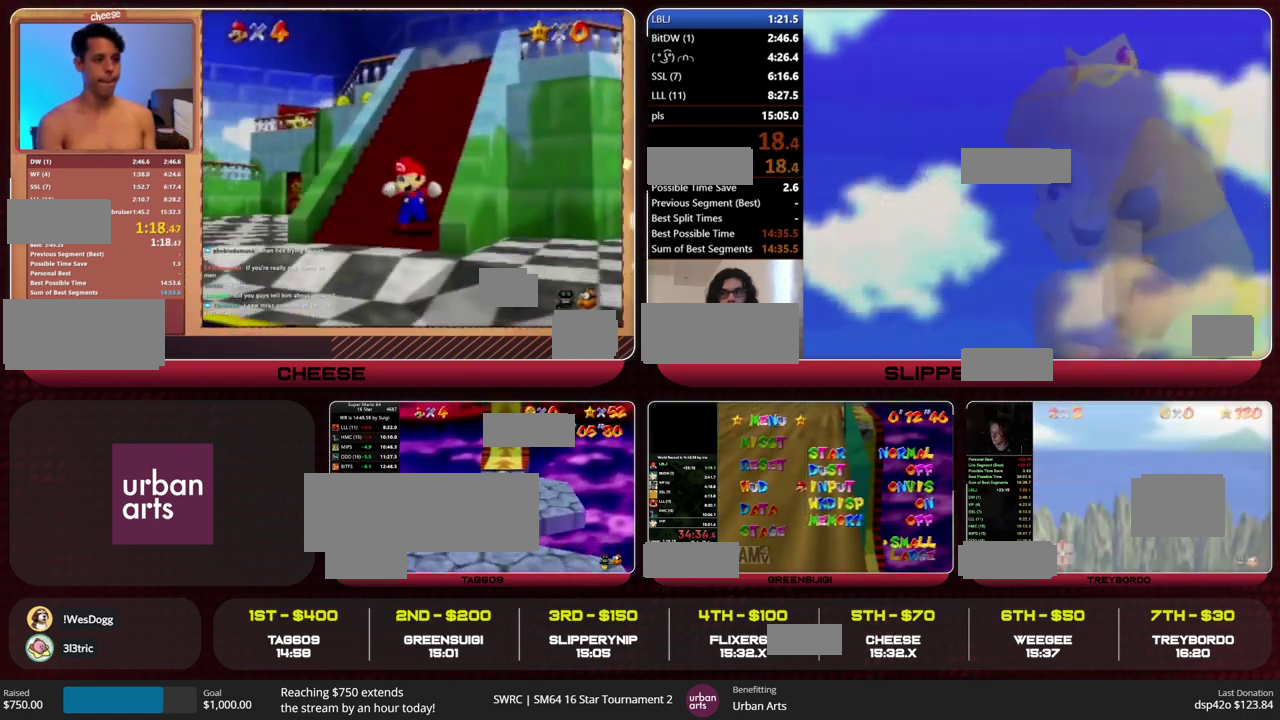
{"buttons": ["A"], "left_stick": "up", "events": [[167, "A", "down"], [167, "B", "down"], [267, "B", "up"]]}
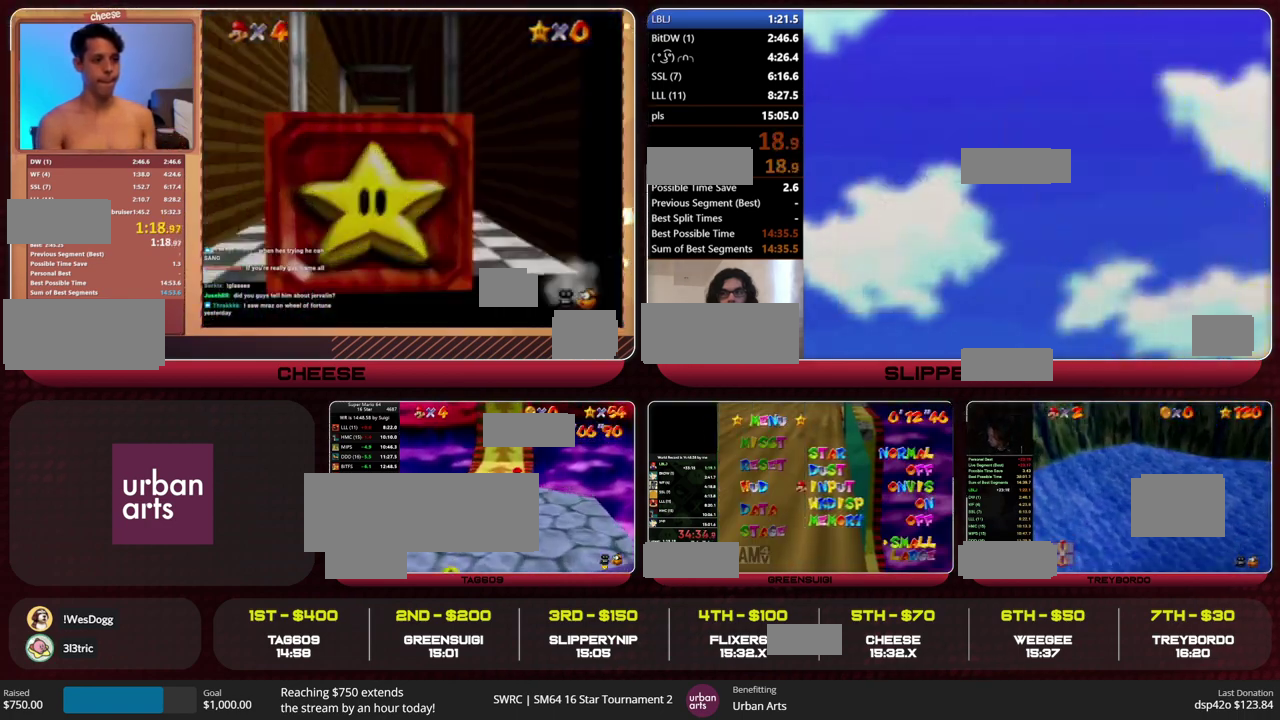
{"buttons": [], "left_stick": "up", "events": [[233, "A", "up"]]}
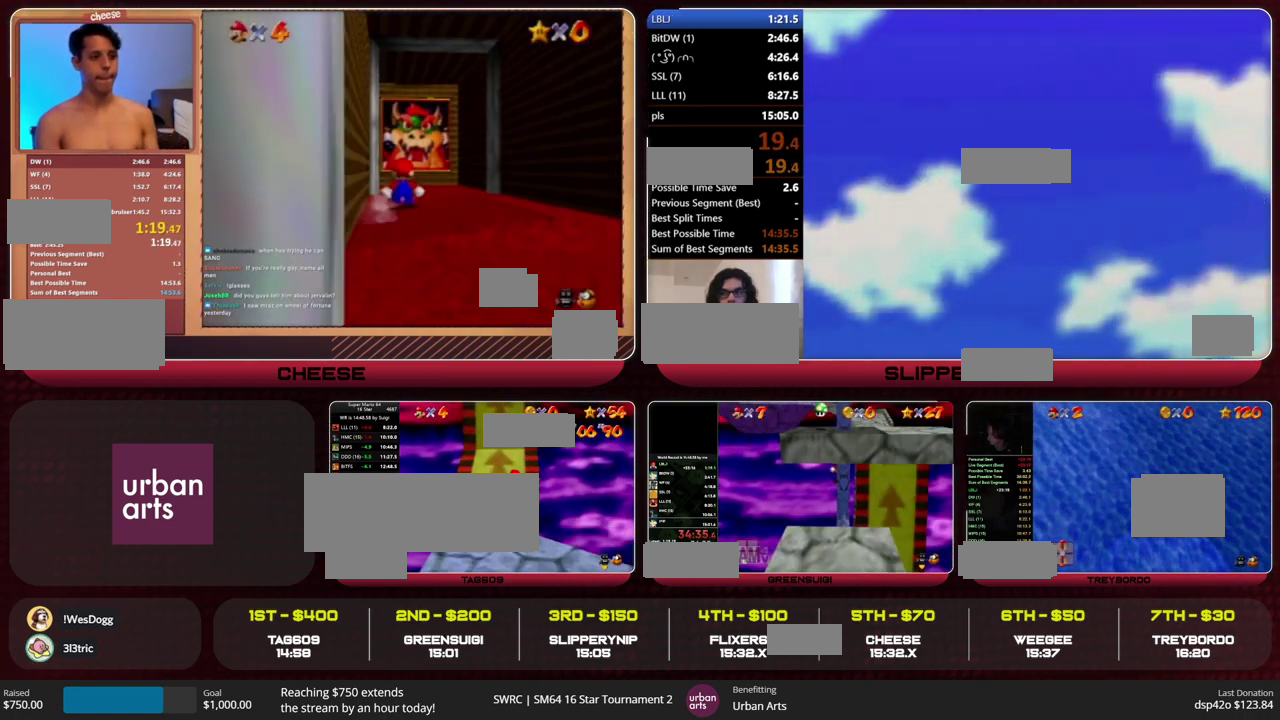
{"buttons": [], "left_stick": "up", "events": [[100, "A", "down"], [100, "B", "down"], [167, "A", "up"], [167, "B", "up"]]}
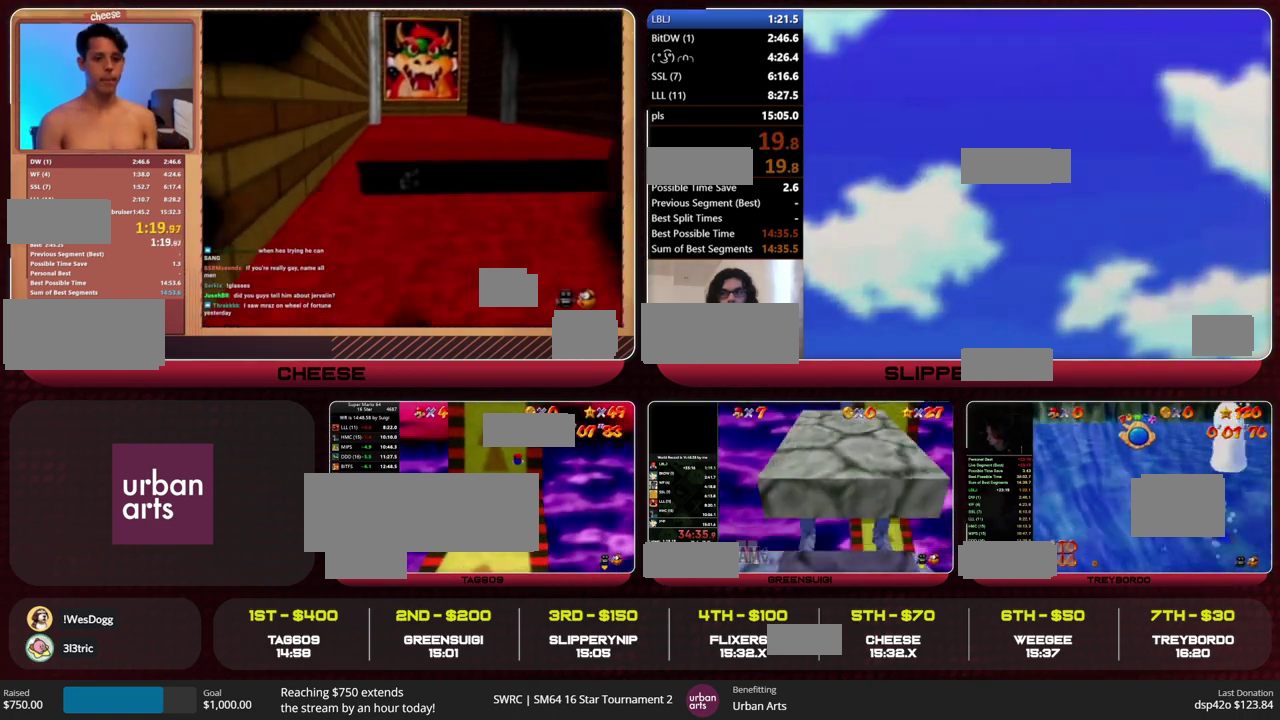
{"buttons": [], "left_stick": "up", "events": []}
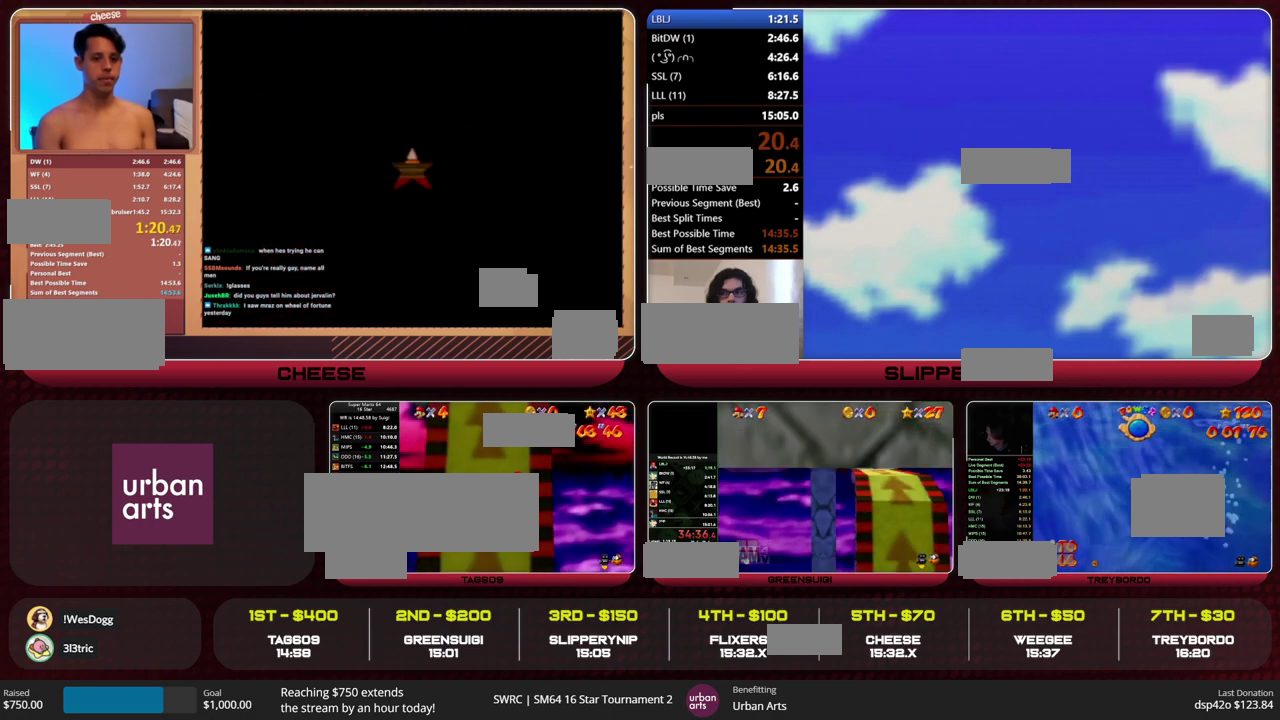
{"buttons": [], "left_stick": "up", "events": []}
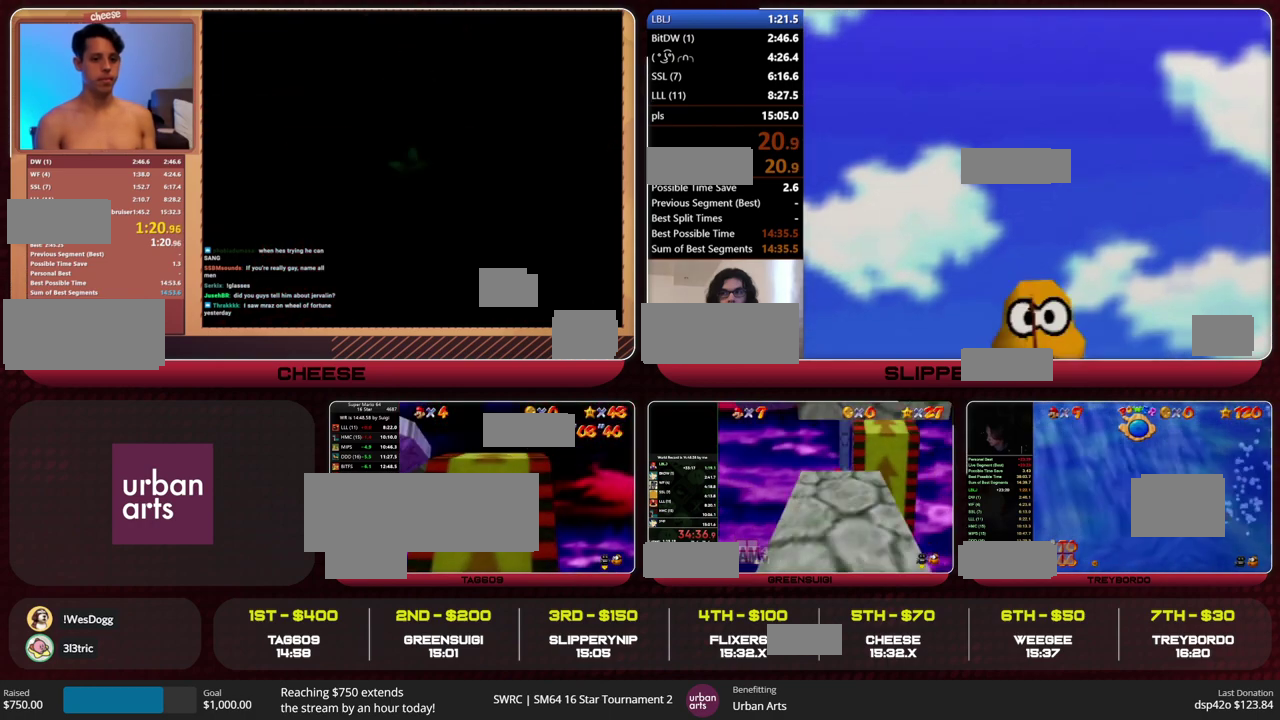
{"buttons": [], "left_stick": "left", "events": [[167, "C_DOWN", "down"], [167, "C_LEFT", "down"], [167, "R1", "down"], [267, "C_DOWN", "up"], [267, "C_LEFT", "up"], [267, "R1", "up"], [267, "left_stick", "up-left"], [500, "left_stick", "left"]]}
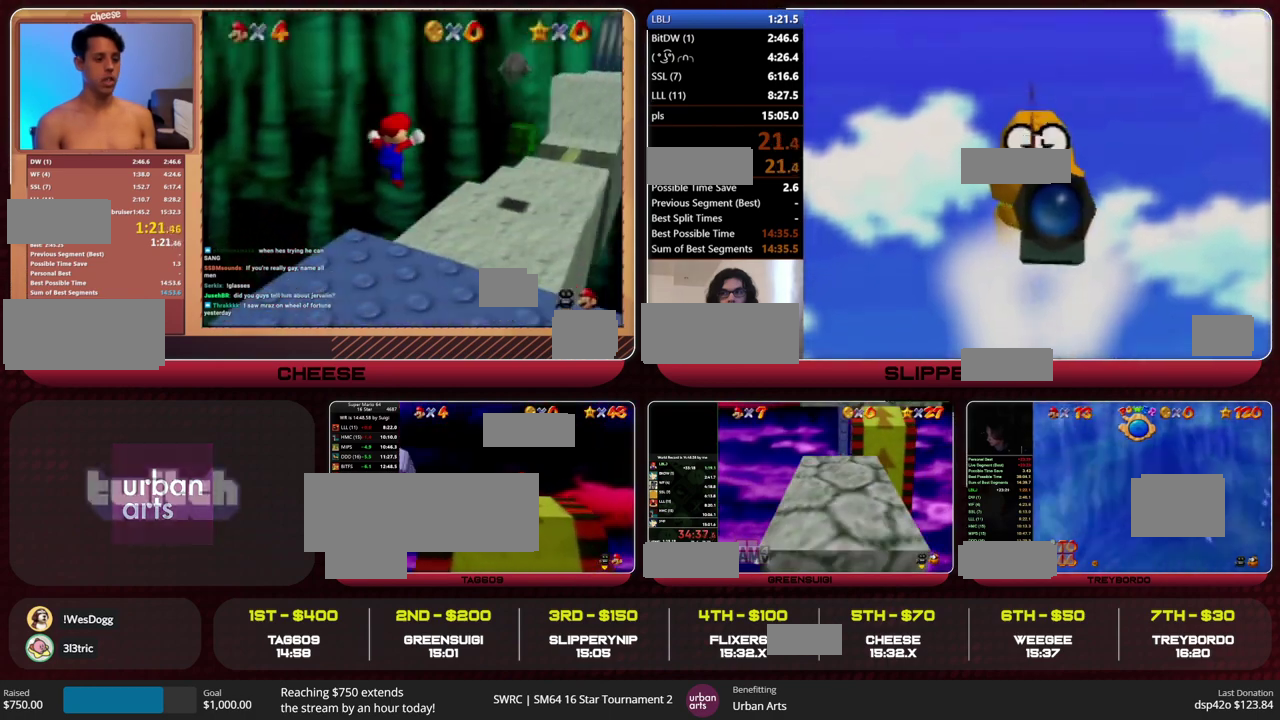
{"buttons": [], "left_stick": "down", "events": [[133, "left_stick", "down-left"], [200, "left_stick", "down"]]}
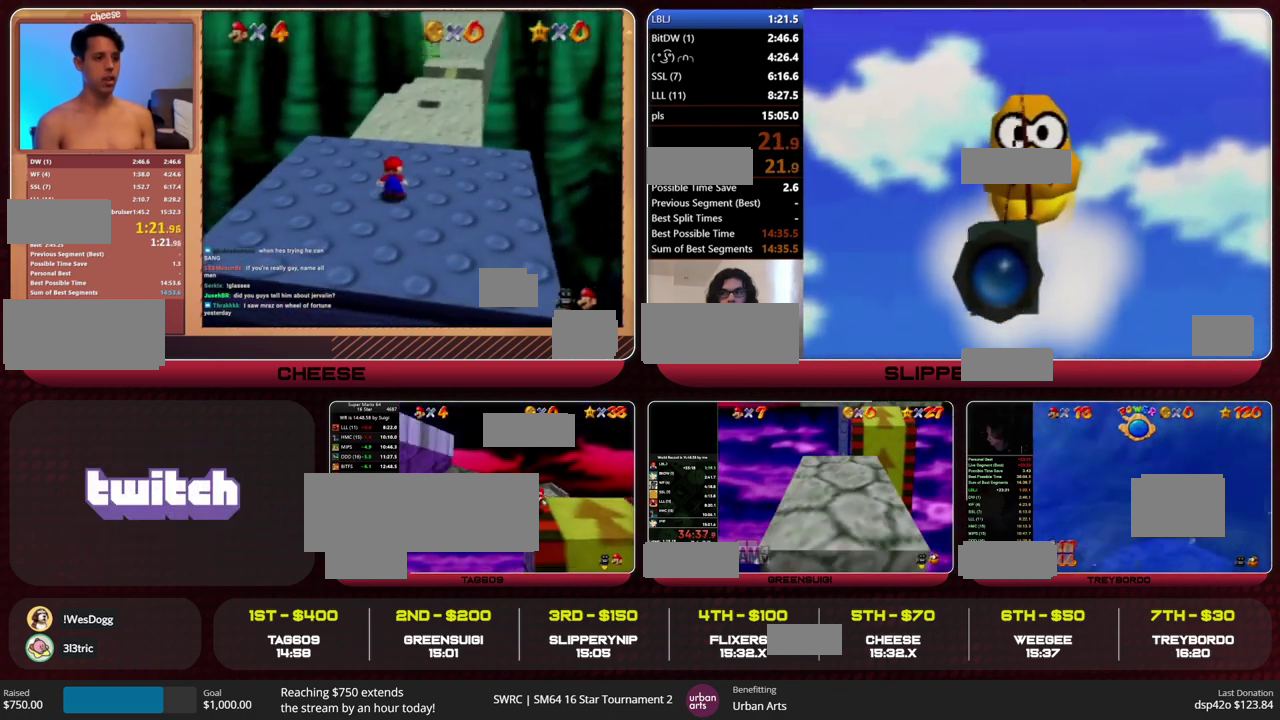
{"buttons": [], "left_stick": "down", "events": [[33, "Z", "down"], [67, "A", "down"], [100, "R1", "down"], [200, "A", "up"], [200, "R1", "up"], [200, "Z", "up"]]}
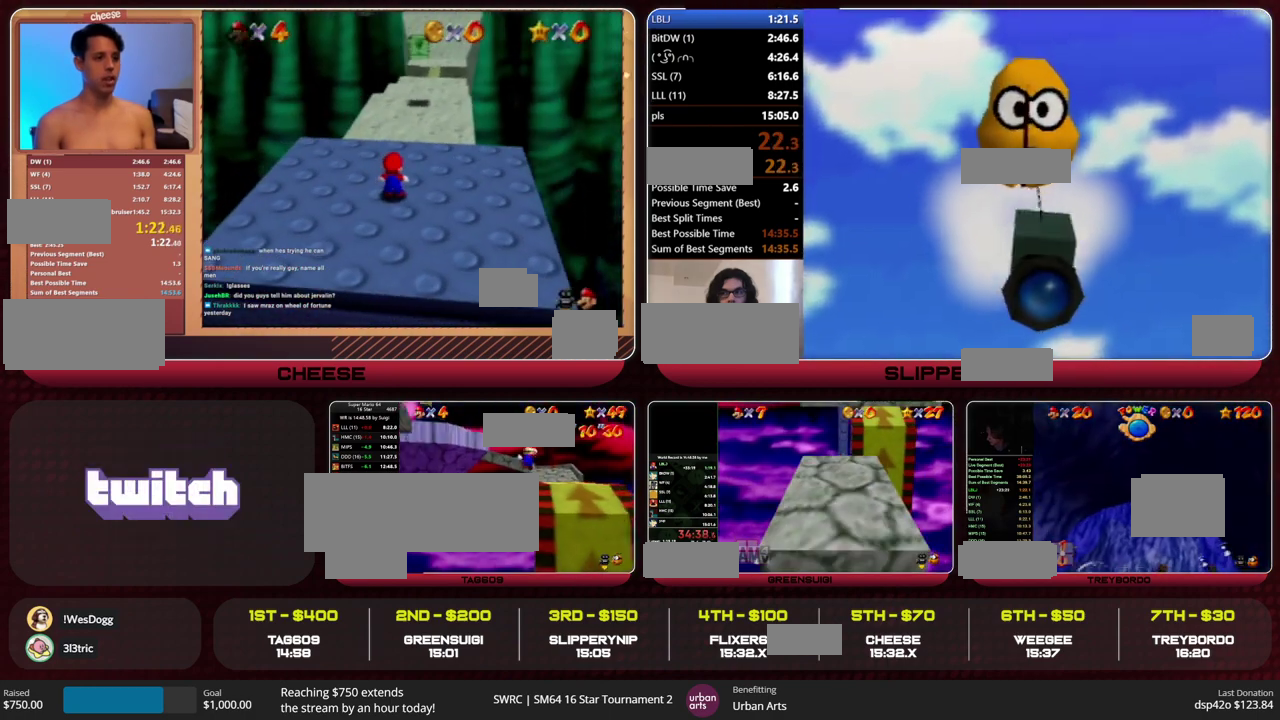
{"buttons": [], "left_stick": "down", "events": []}
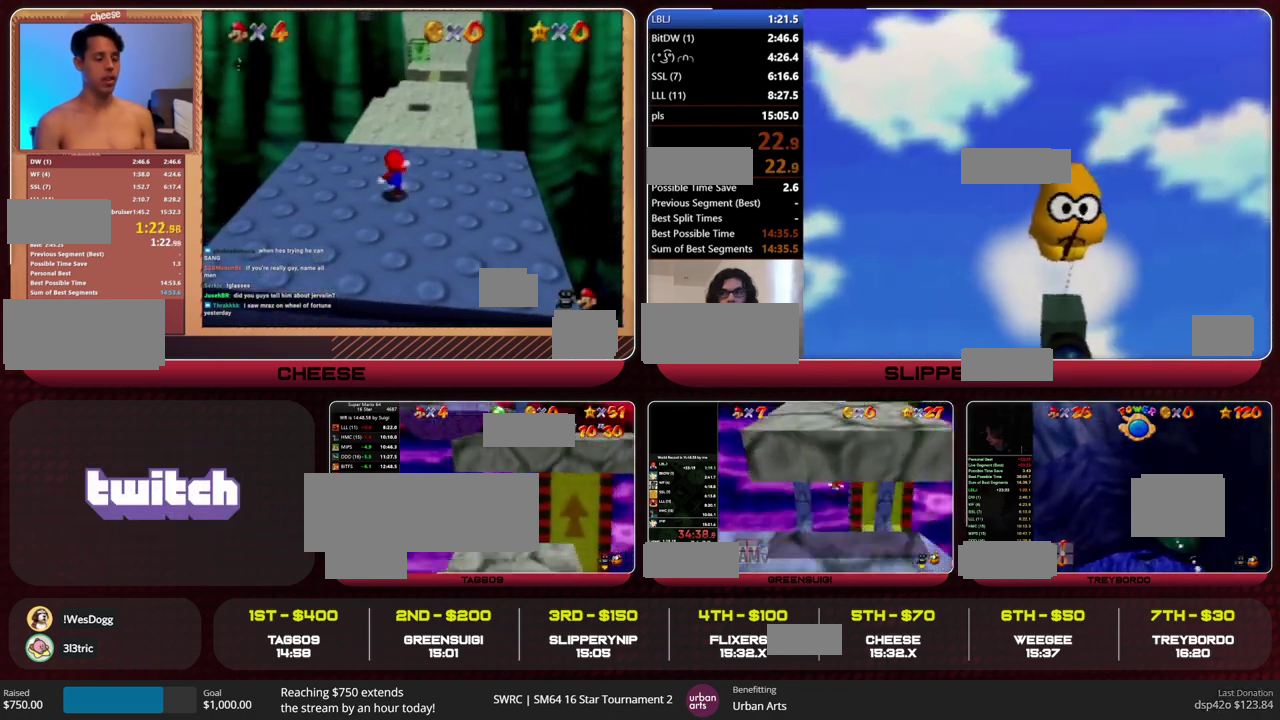
{"buttons": [], "left_stick": "down-right", "events": [[33, "left_stick", "down-right"]]}
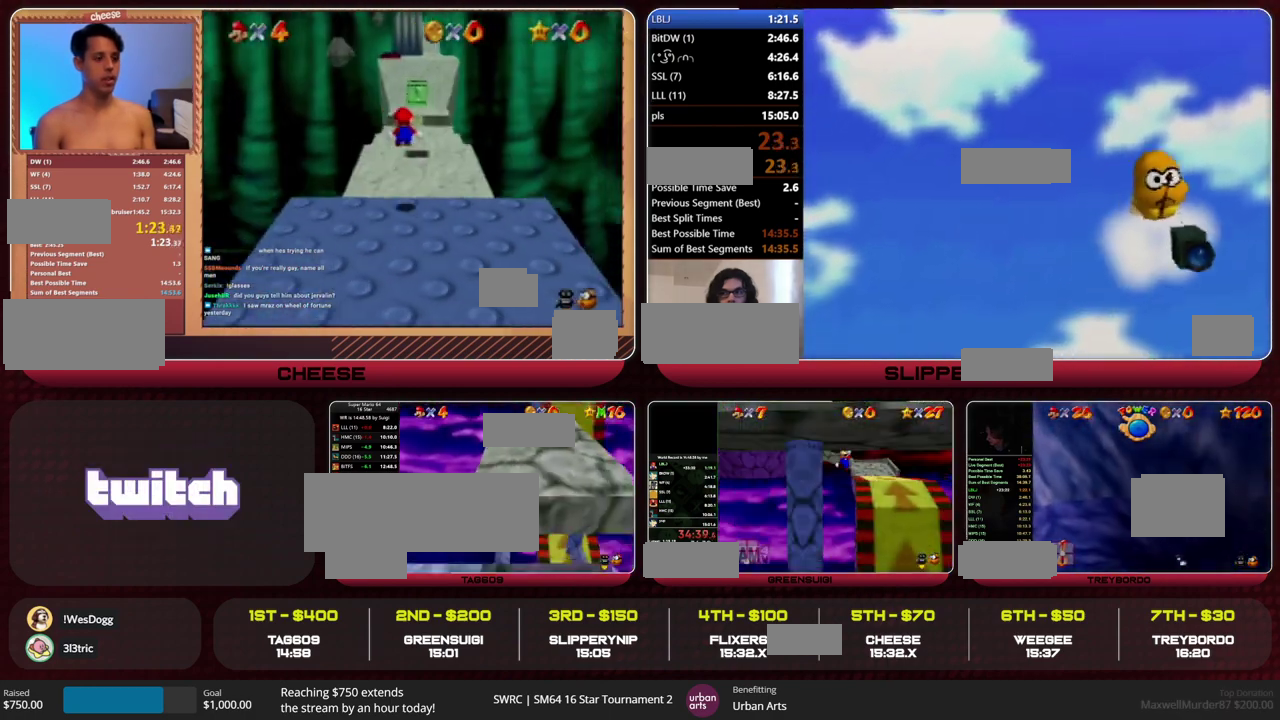
{"buttons": [], "left_stick": "center", "events": [[33, "left_stick", "center"]]}